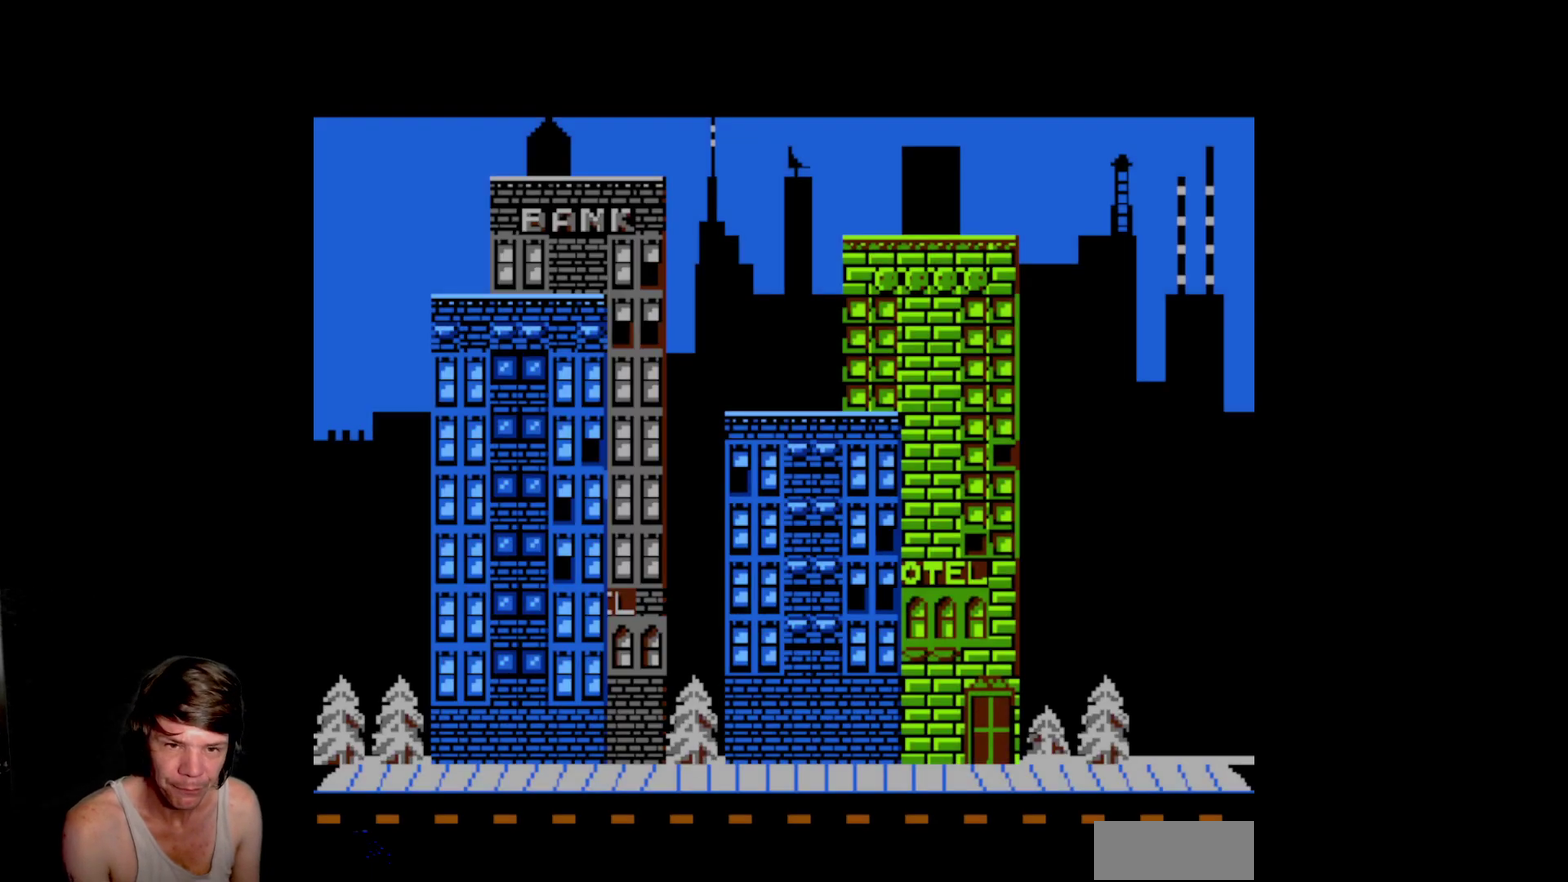
Gameplay with a controller (Nintendo layout); each line is a JSON object with the inputs held at the frame after it. "events" lists button and stick changes between this image and that frame as [ms after this image, input, new state], when the widget could be followed in between. Not read: L3 R3 SELECT START.
{"buttons": ["DPAD_LEFT"], "events": [[333, "DPAD_LEFT", "down"]]}
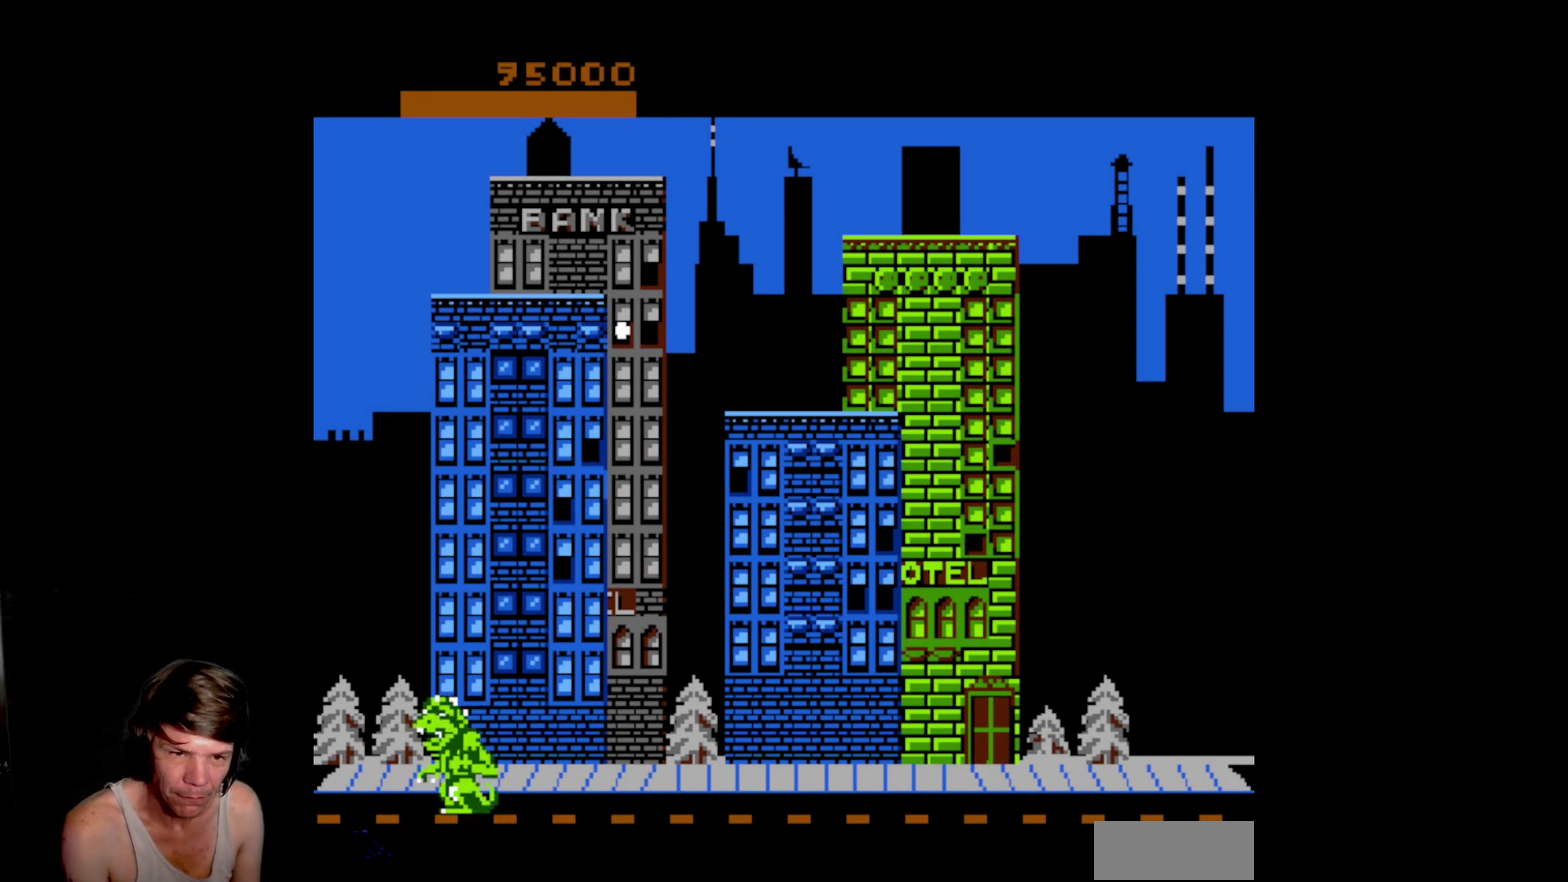
{"buttons": ["DPAD_UP"], "events": [[333, "DPAD_LEFT", "up"], [333, "DPAD_UP", "down"], [367, "DPAD_RIGHT", "down"], [467, "DPAD_RIGHT", "up"]]}
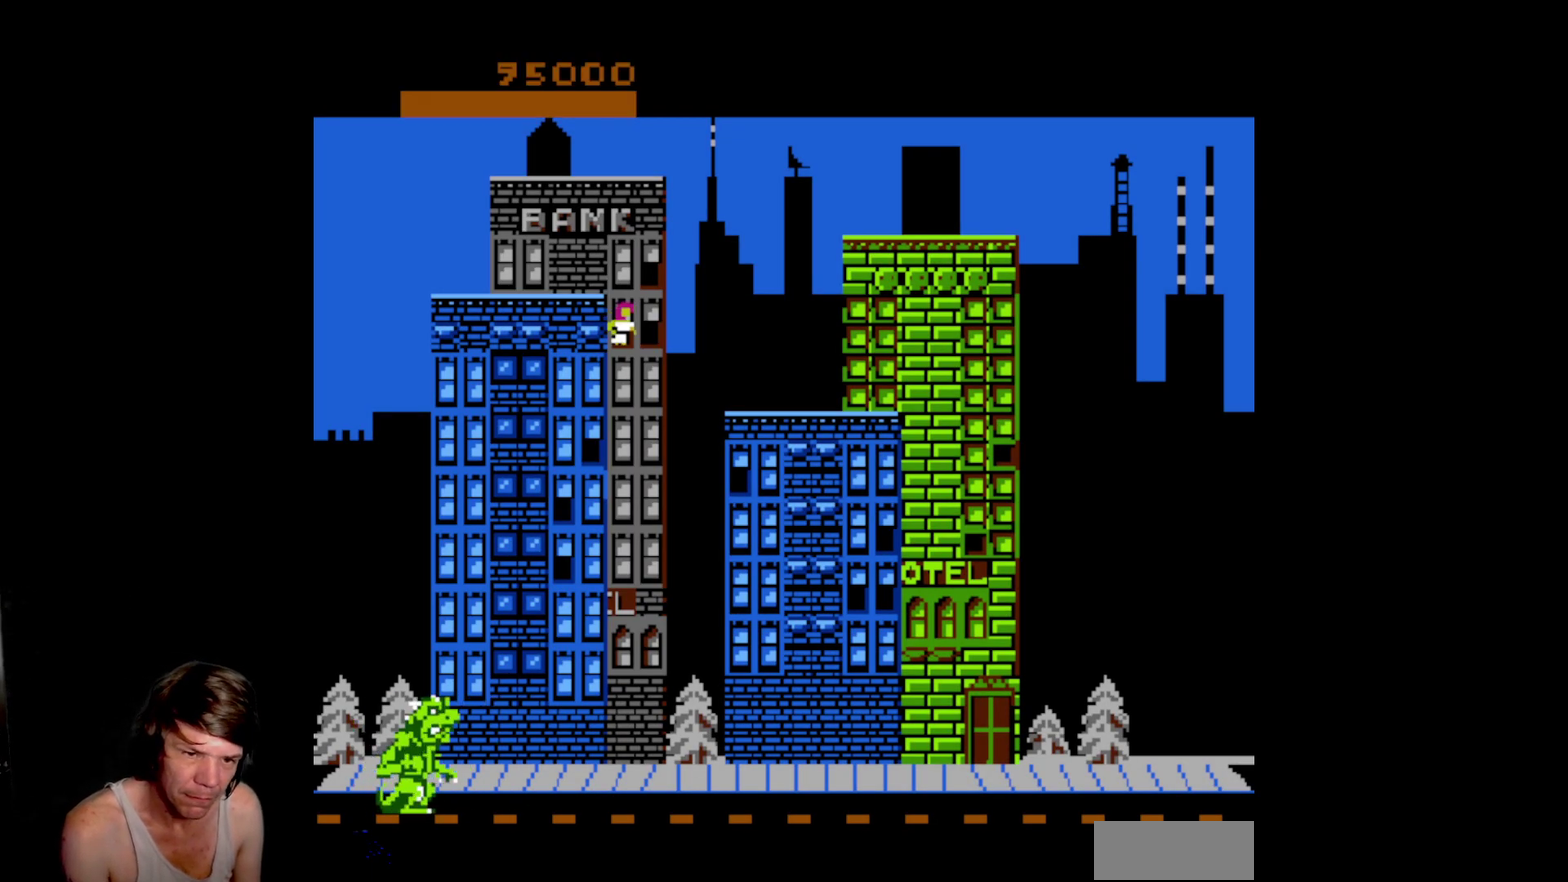
{"buttons": ["A"], "events": [[250, "DPAD_UP", "up"], [300, "A", "down"], [417, "A", "up"], [483, "A", "down"]]}
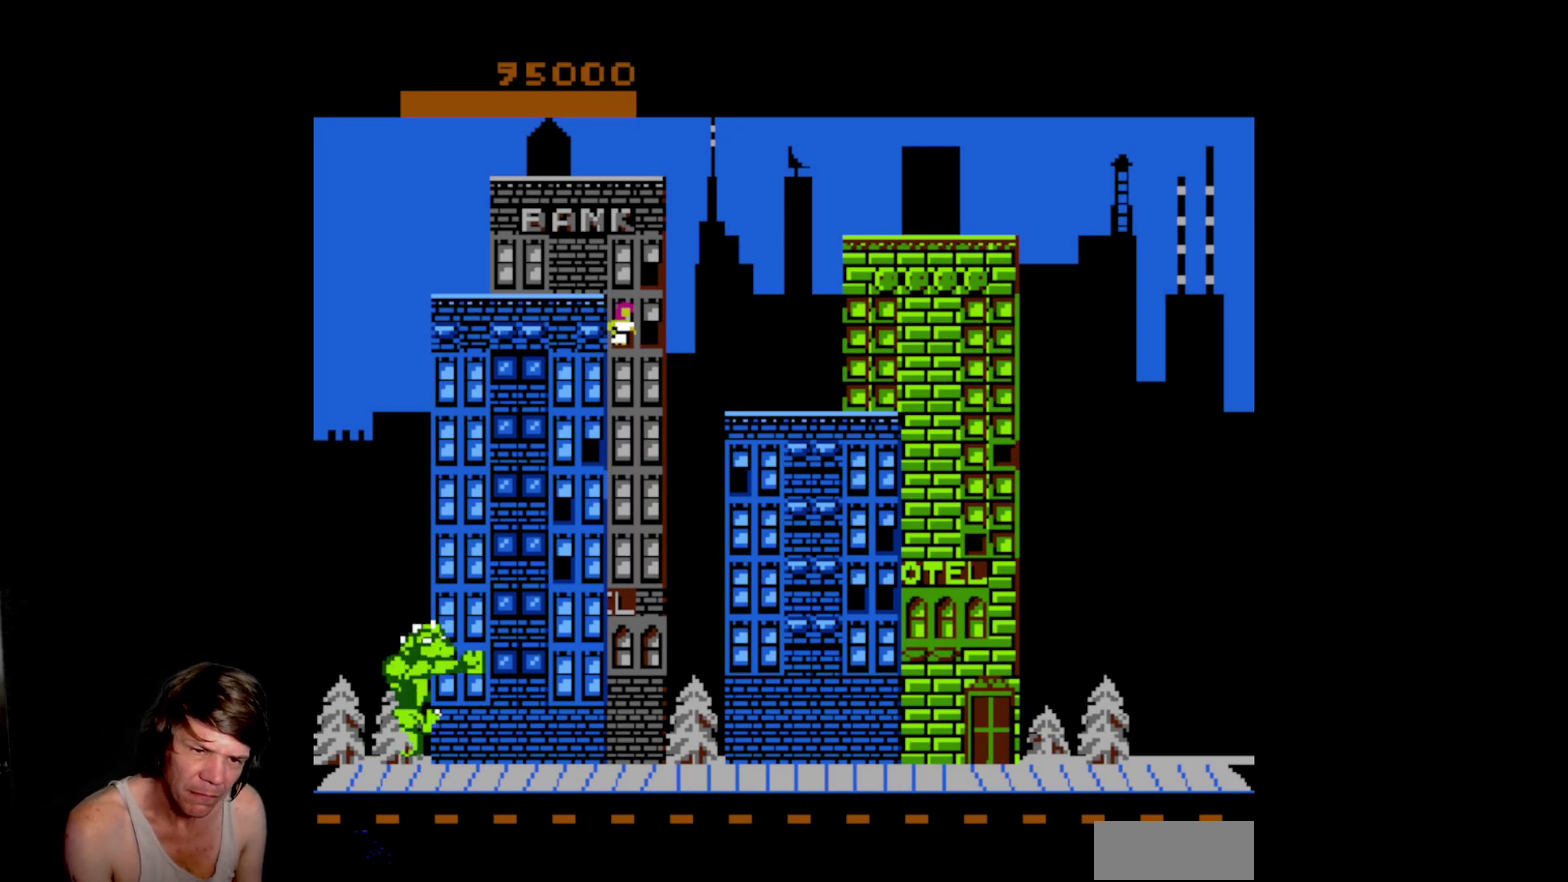
{"buttons": ["DPAD_DOWN"], "events": [[217, "A", "up"], [283, "DPAD_DOWN", "down"], [367, "A", "down"], [467, "A", "up"]]}
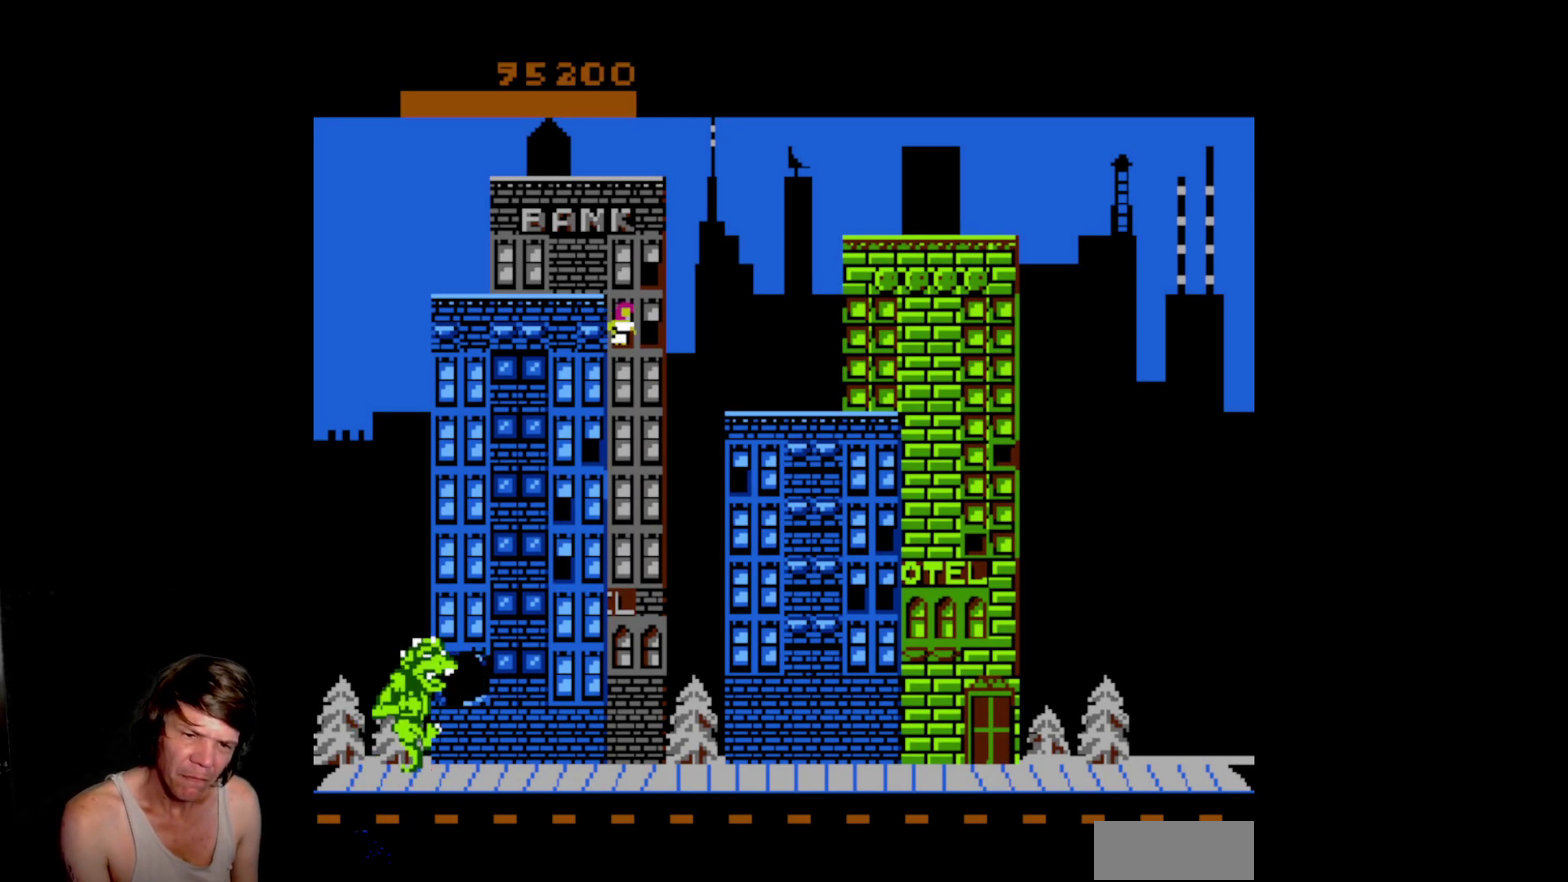
{"buttons": ["DPAD_UP"], "events": [[67, "A", "down"], [150, "A", "up"], [167, "DPAD_DOWN", "up"], [267, "DPAD_UP", "down"]]}
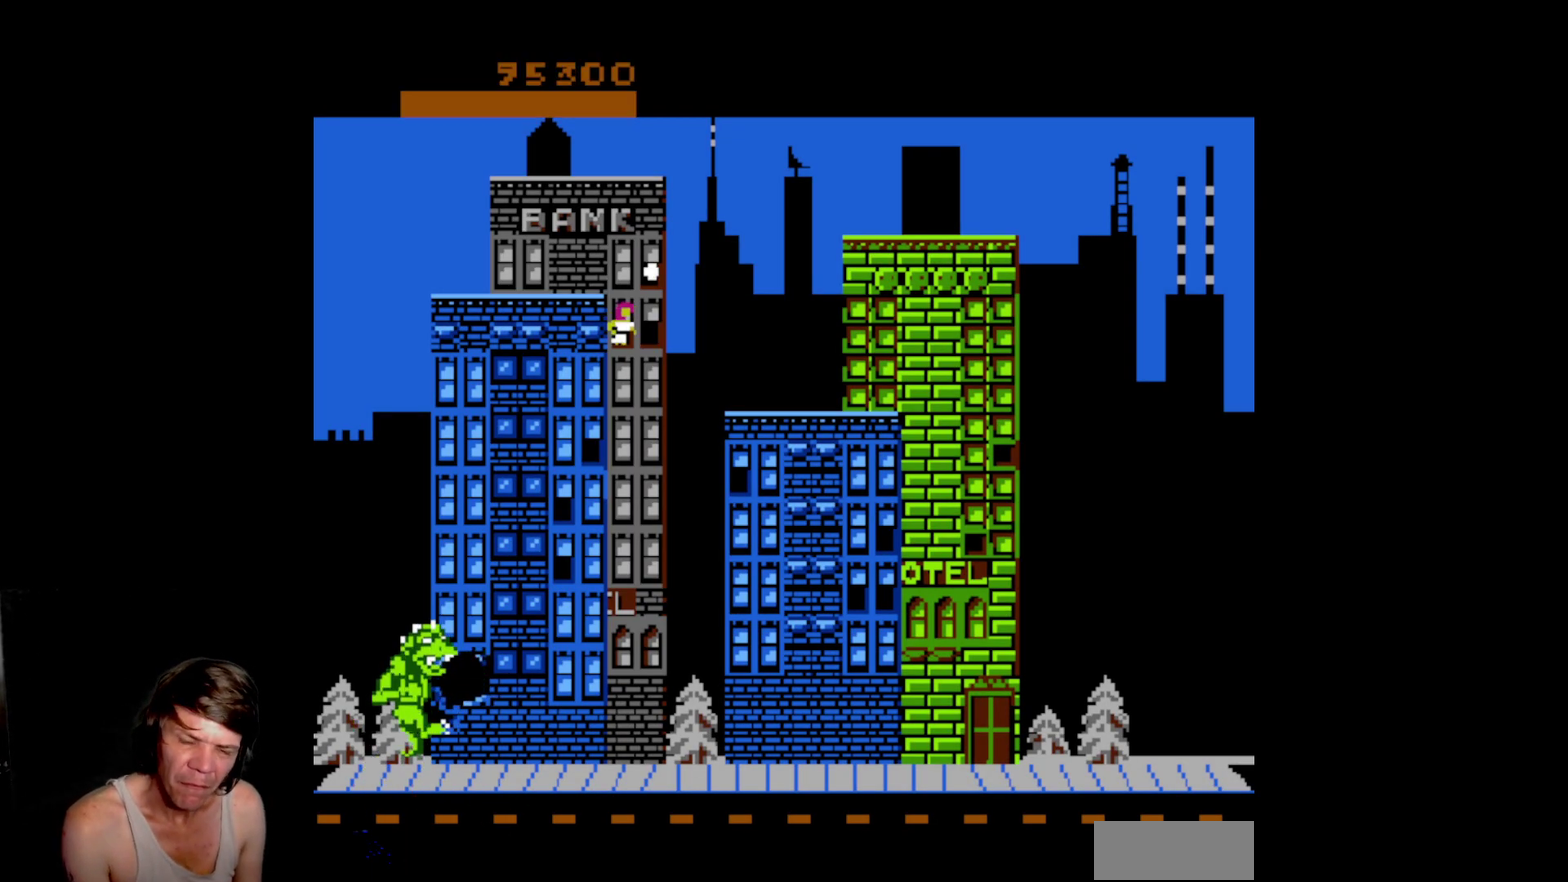
{"buttons": ["A"], "events": [[383, "DPAD_UP", "up"], [433, "A", "down"]]}
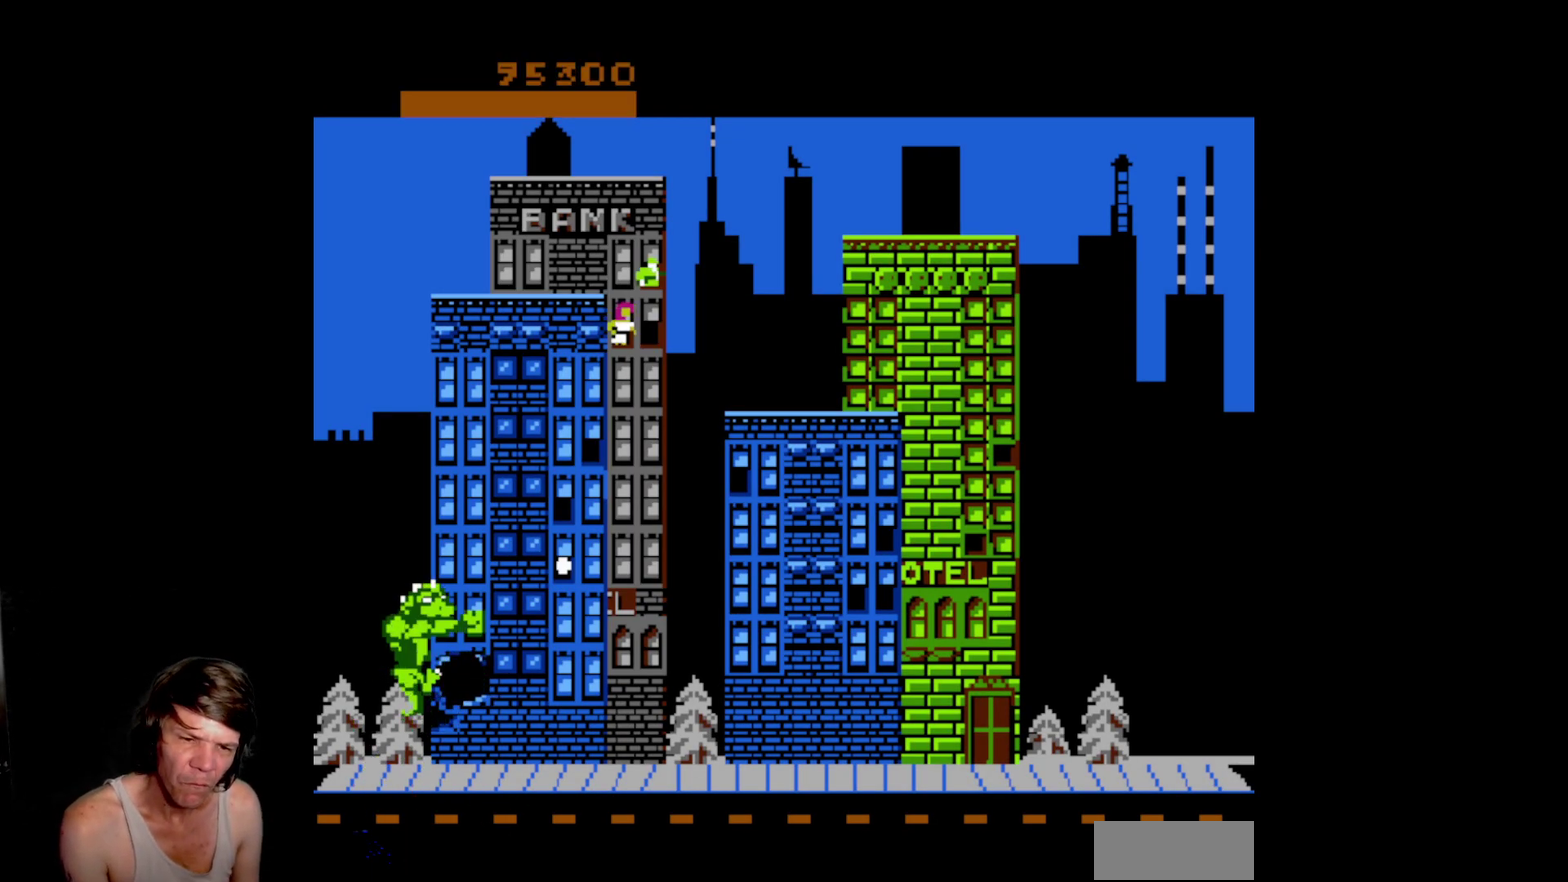
{"buttons": ["DPAD_UP"], "events": [[33, "A", "up"], [133, "A", "down"], [217, "A", "up"], [267, "DPAD_UP", "down"]]}
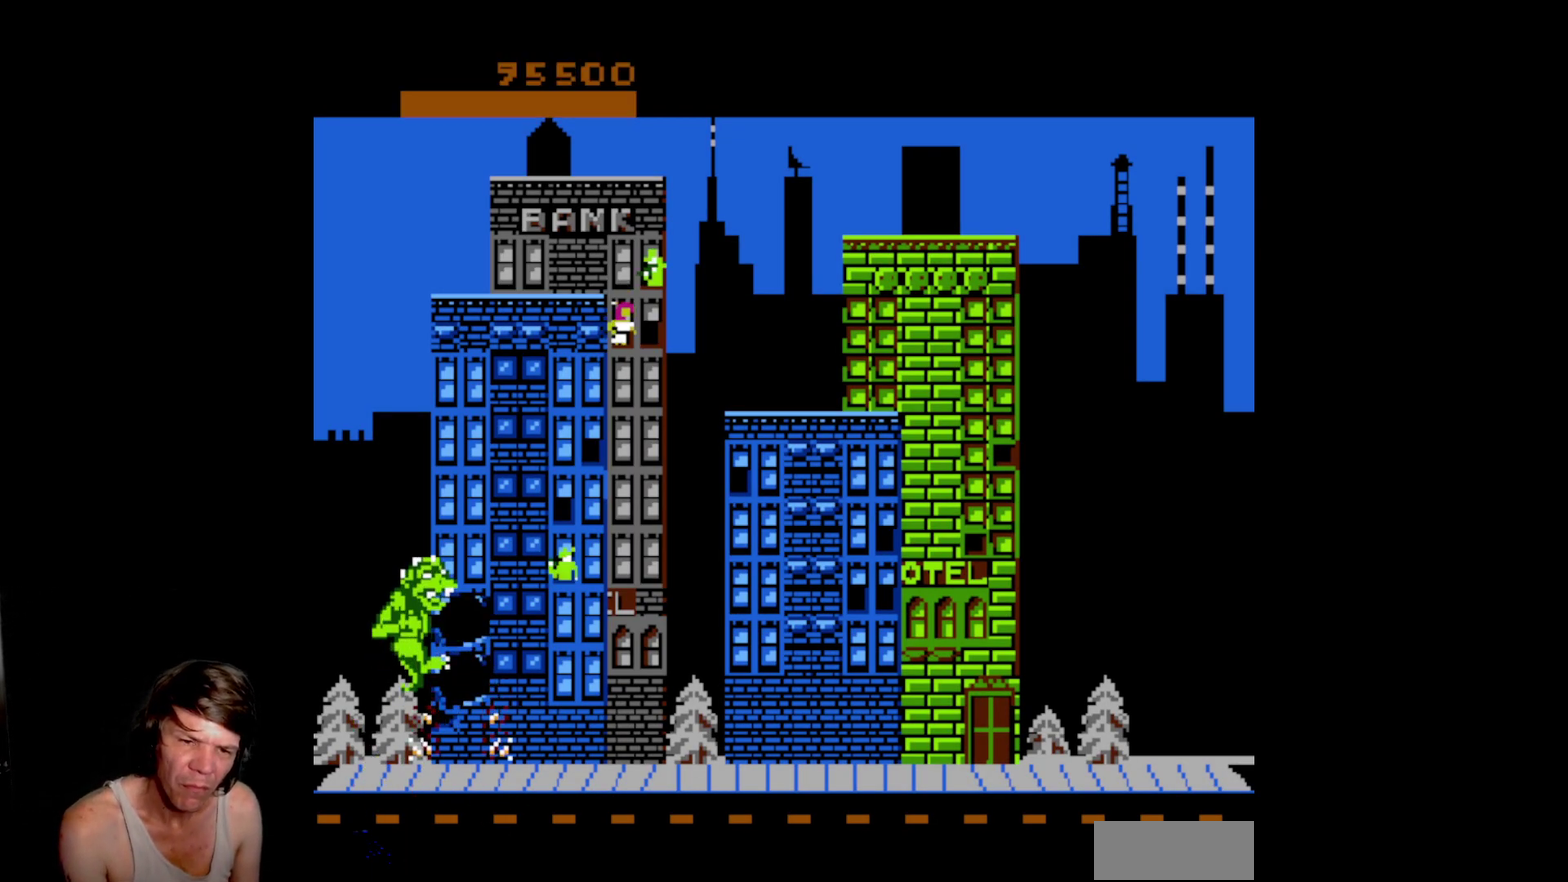
{"buttons": [], "events": [[317, "DPAD_UP", "up"], [350, "A", "down"], [450, "A", "up"]]}
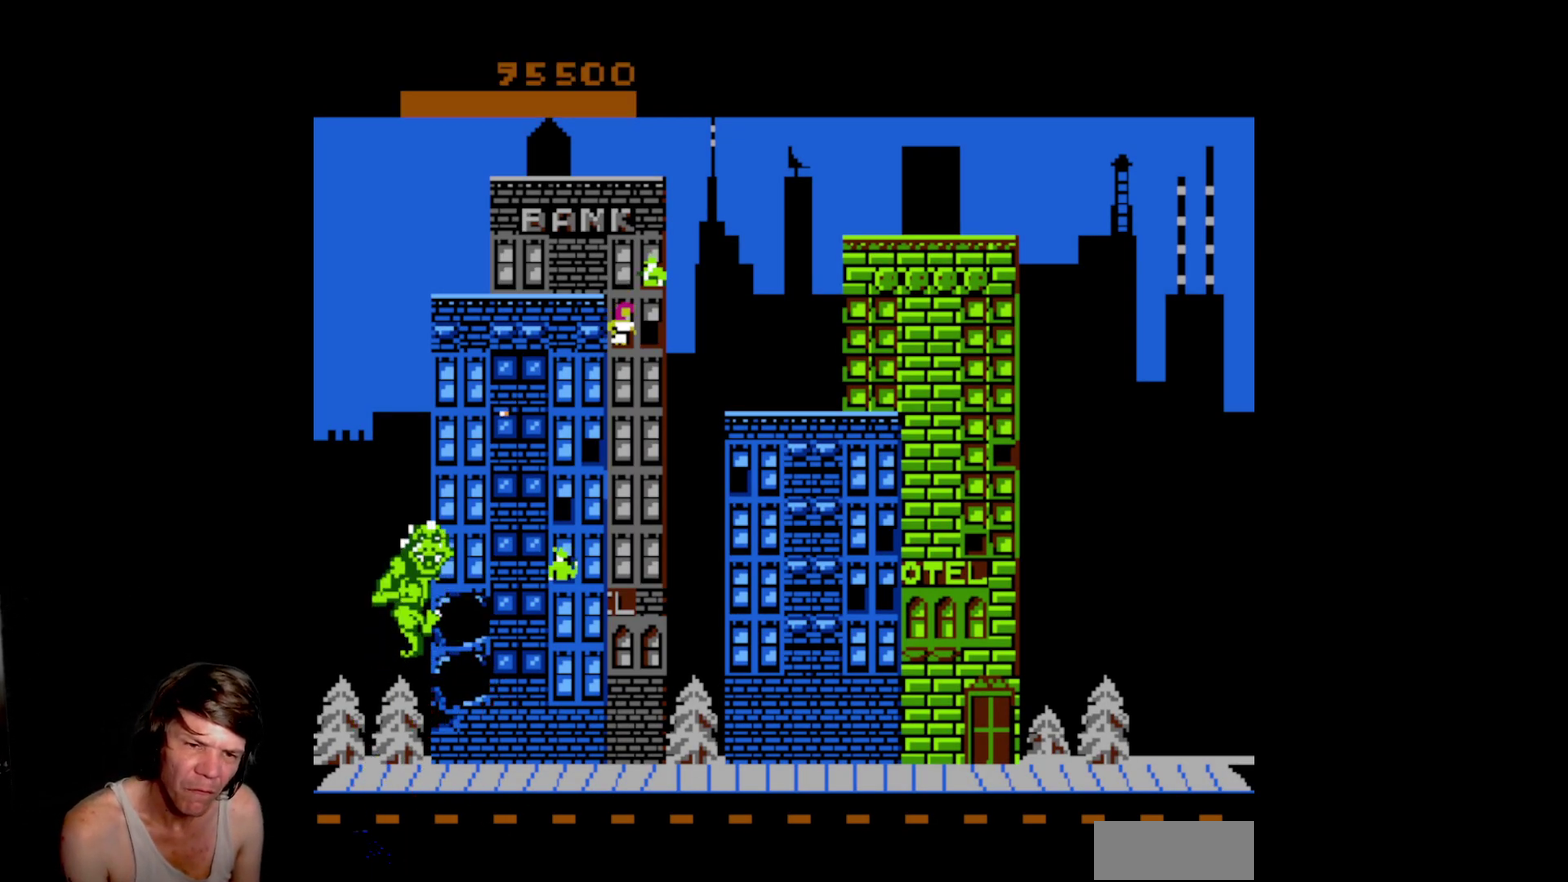
{"buttons": ["DPAD_UP"], "events": [[33, "A", "down"], [117, "A", "up"], [200, "DPAD_UP", "down"]]}
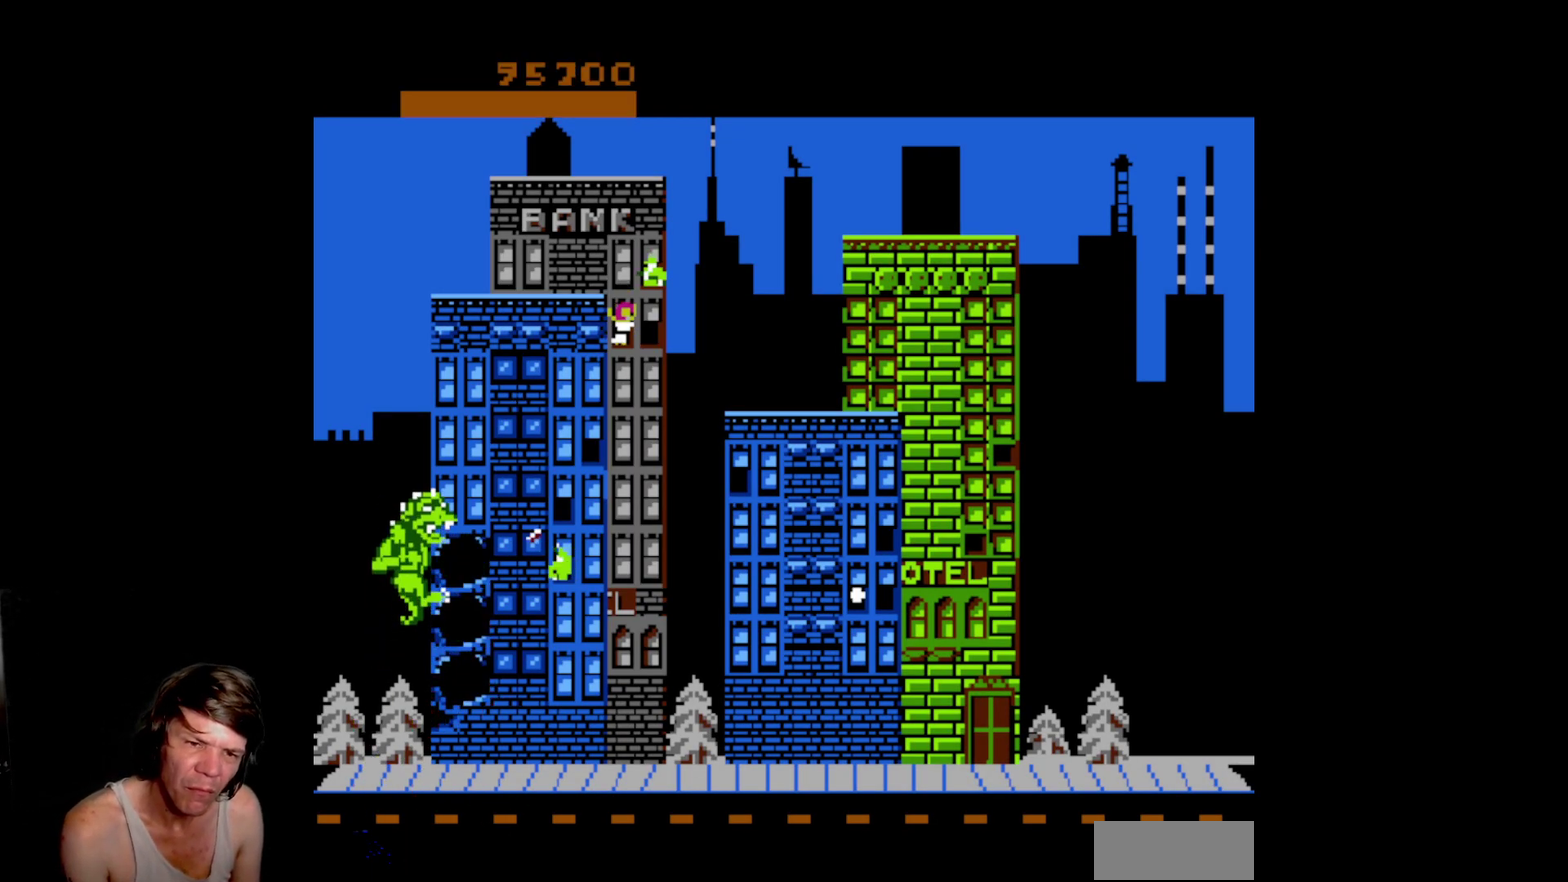
{"buttons": ["A"], "events": [[317, "DPAD_UP", "up"], [333, "A", "down"], [433, "A", "up"], [500, "A", "down"]]}
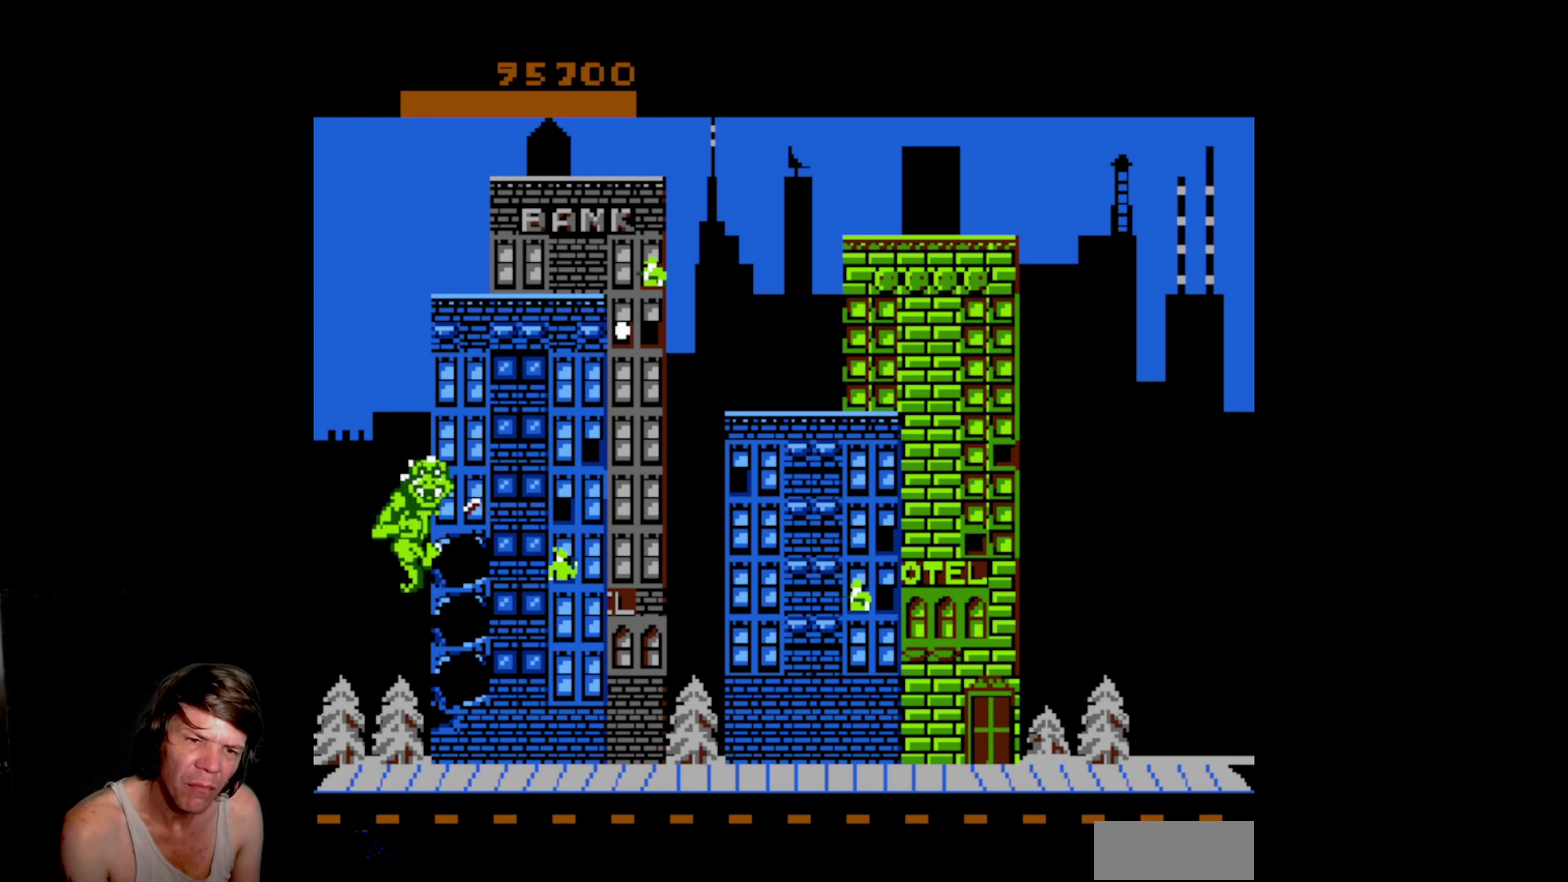
{"buttons": ["DPAD_UP"], "events": [[133, "A", "up"], [183, "DPAD_UP", "down"]]}
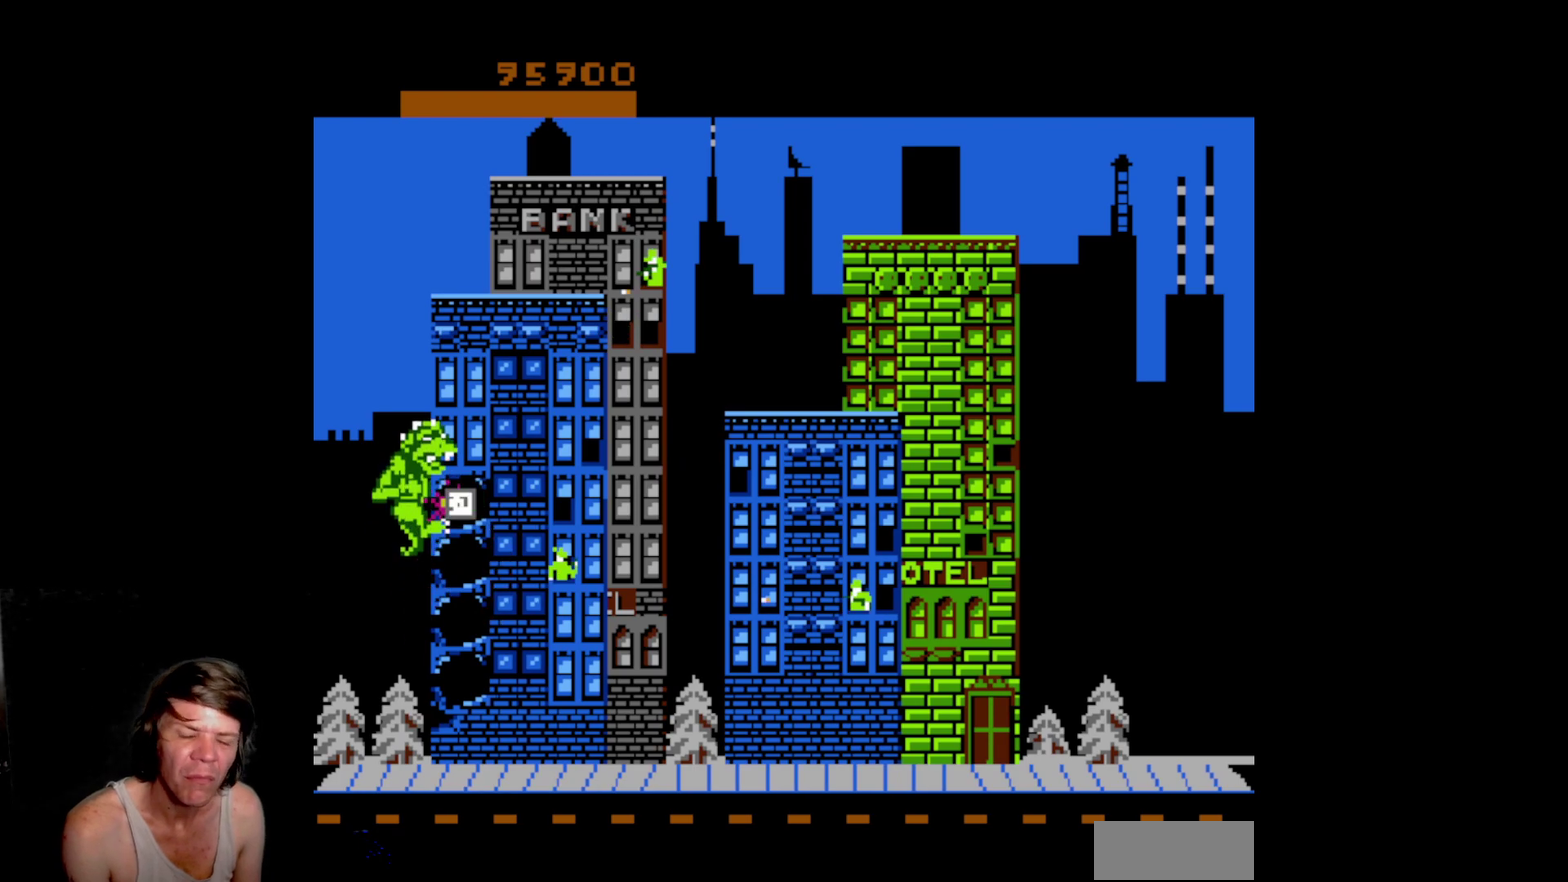
{"buttons": ["A"], "events": [[267, "A", "down"], [267, "DPAD_UP", "up"], [367, "A", "up"], [450, "A", "down"]]}
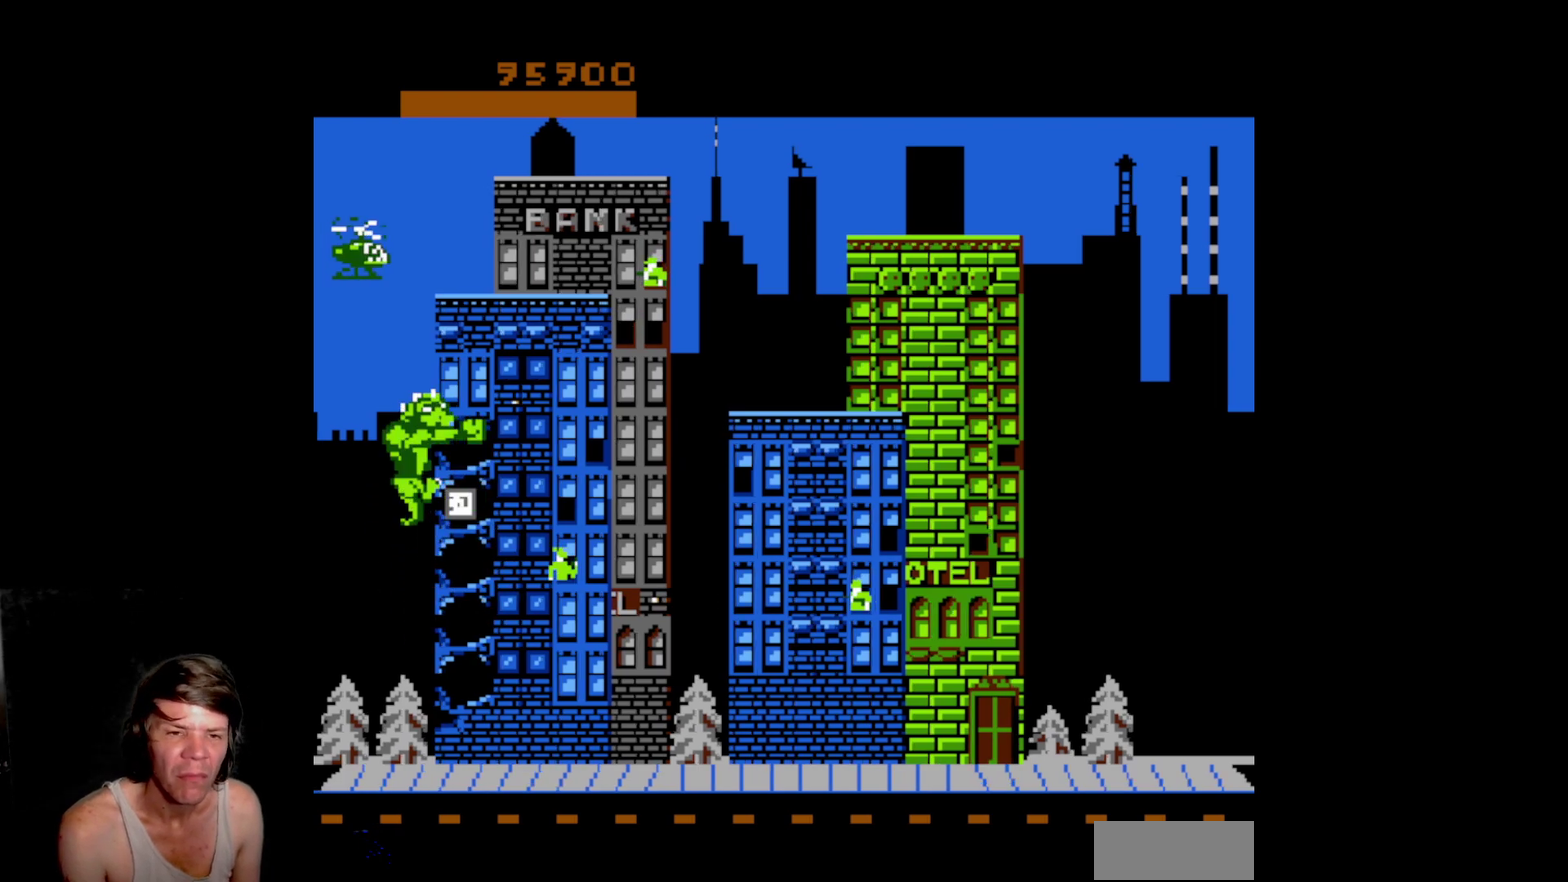
{"buttons": ["DPAD_UP"], "events": [[50, "A", "up"], [117, "A", "down"], [200, "DPAD_UP", "down"], [217, "A", "up"]]}
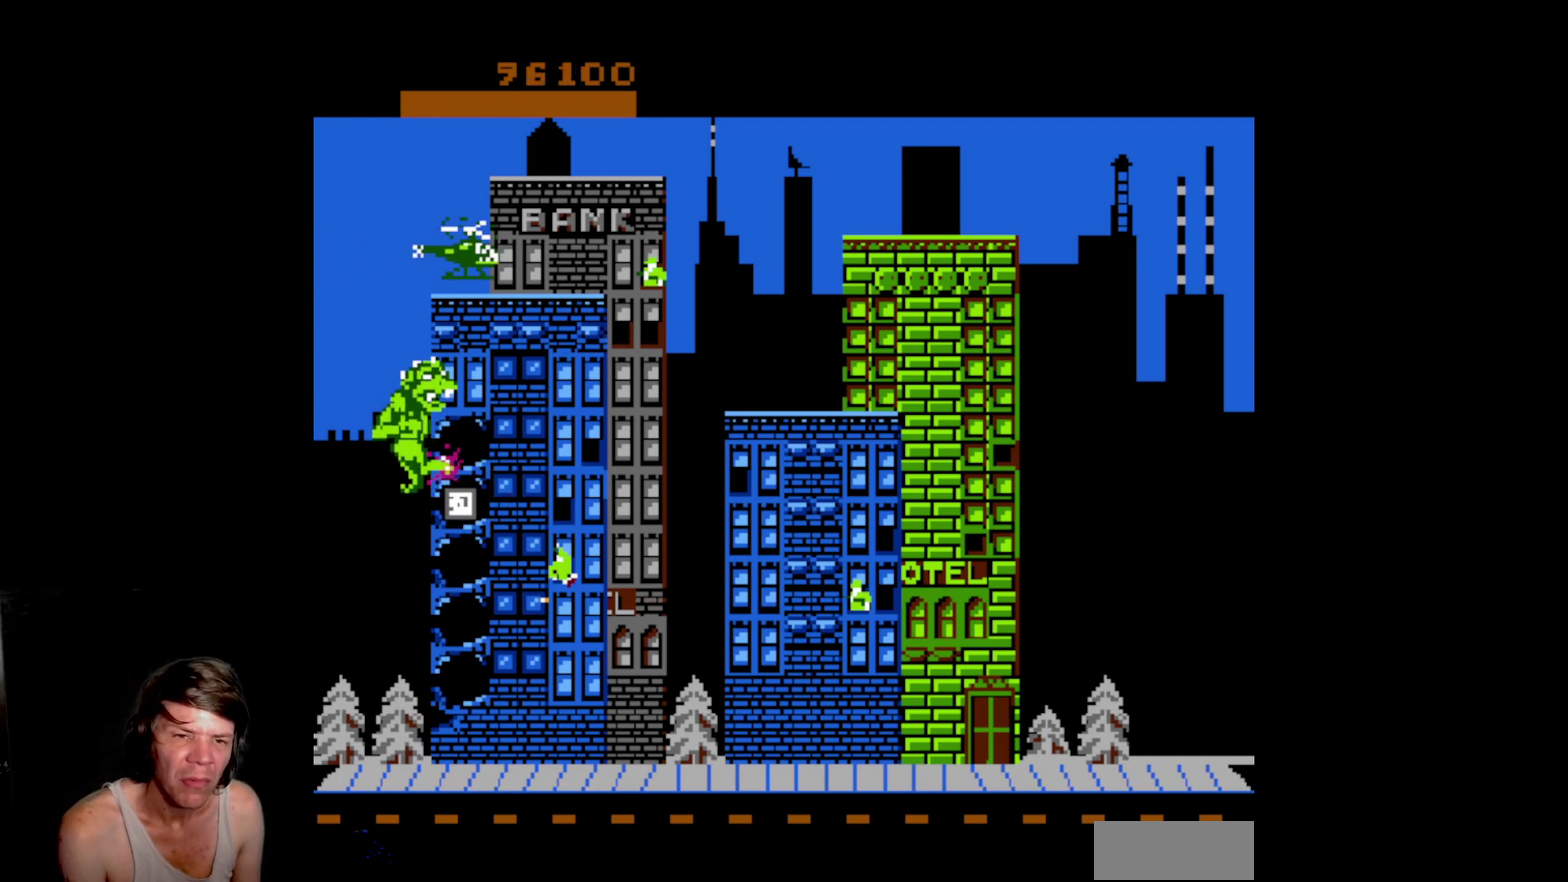
{"buttons": ["A"], "events": [[233, "A", "down"], [233, "DPAD_UP", "up"], [350, "A", "up"], [433, "A", "down"]]}
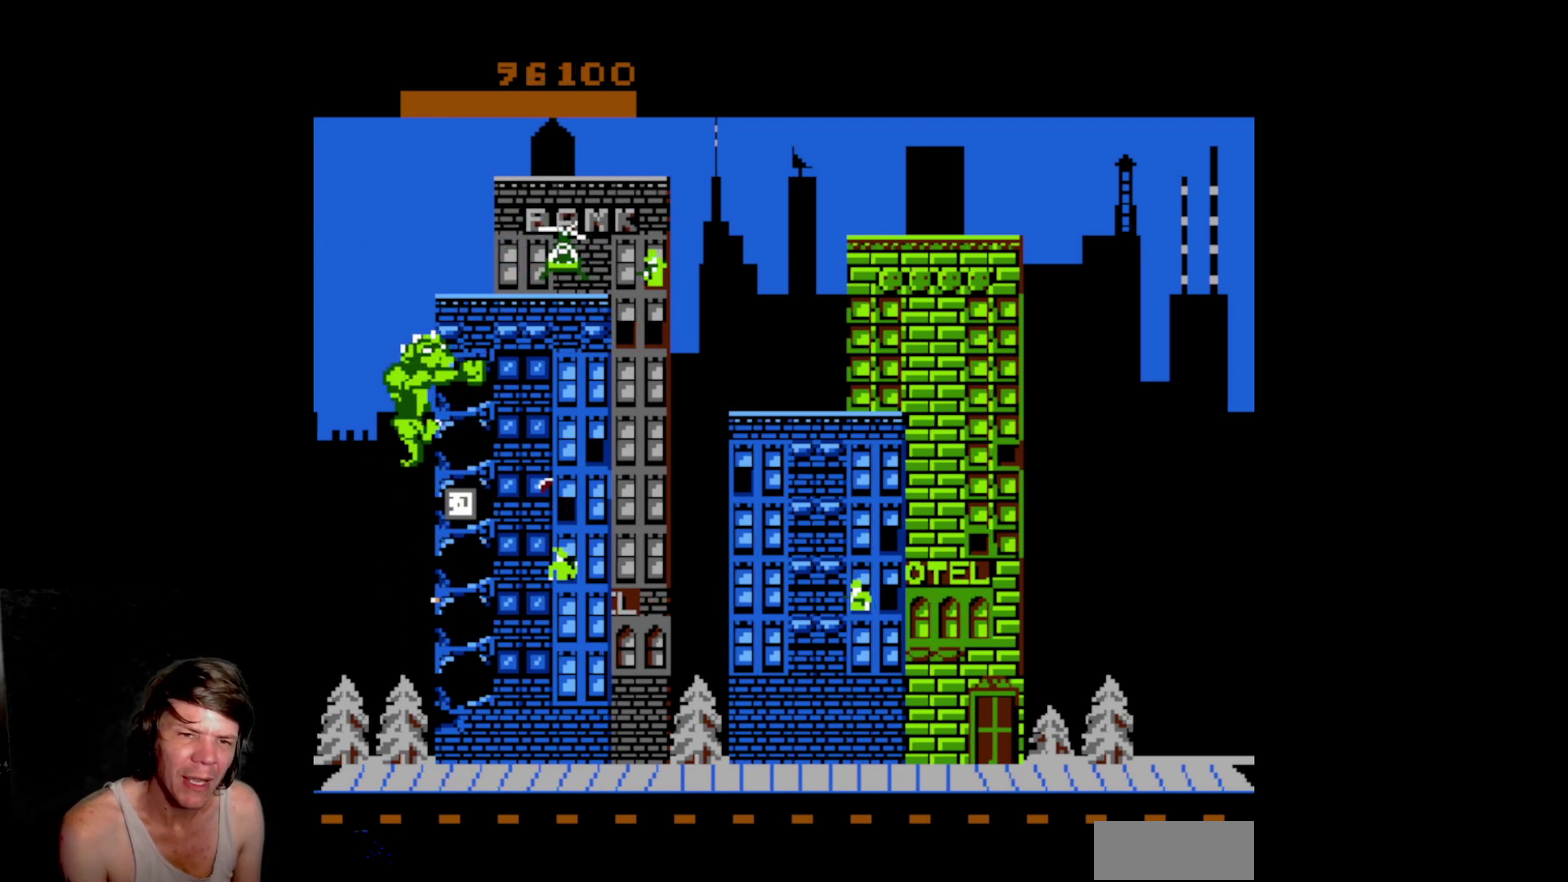
{"buttons": ["DPAD_UP"], "events": [[17, "A", "up"], [67, "A", "down"], [167, "DPAD_UP", "down"], [183, "A", "up"]]}
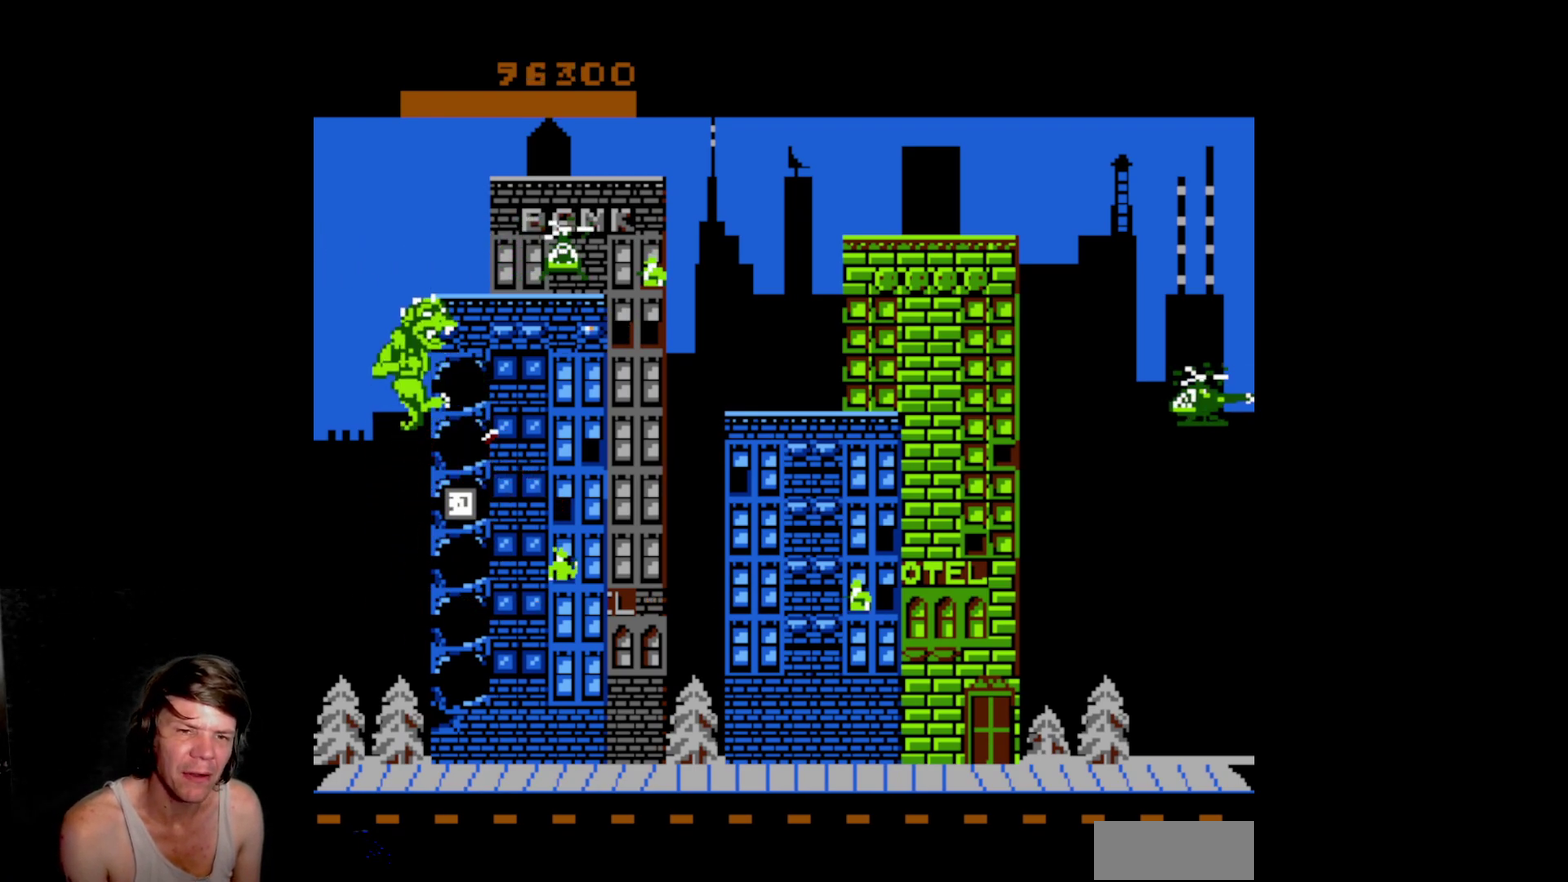
{"buttons": ["B"], "events": [[33, "DPAD_UP", "up"], [100, "A", "down"], [183, "A", "up"], [267, "A", "down"], [367, "A", "up"], [467, "B", "down"]]}
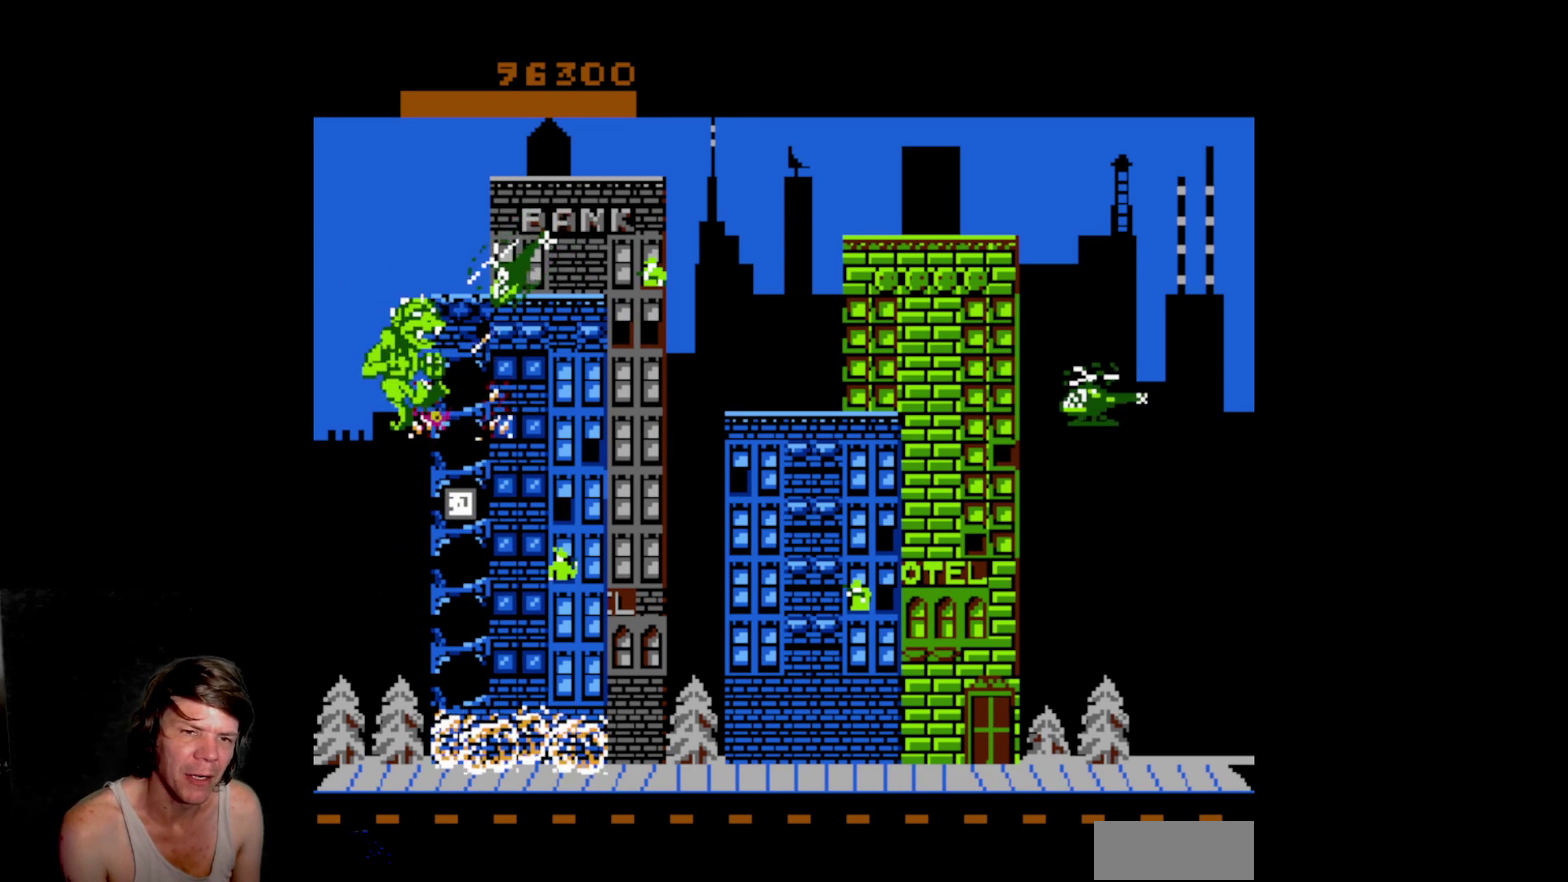
{"buttons": ["A"], "events": [[150, "B", "up"], [433, "A", "down"]]}
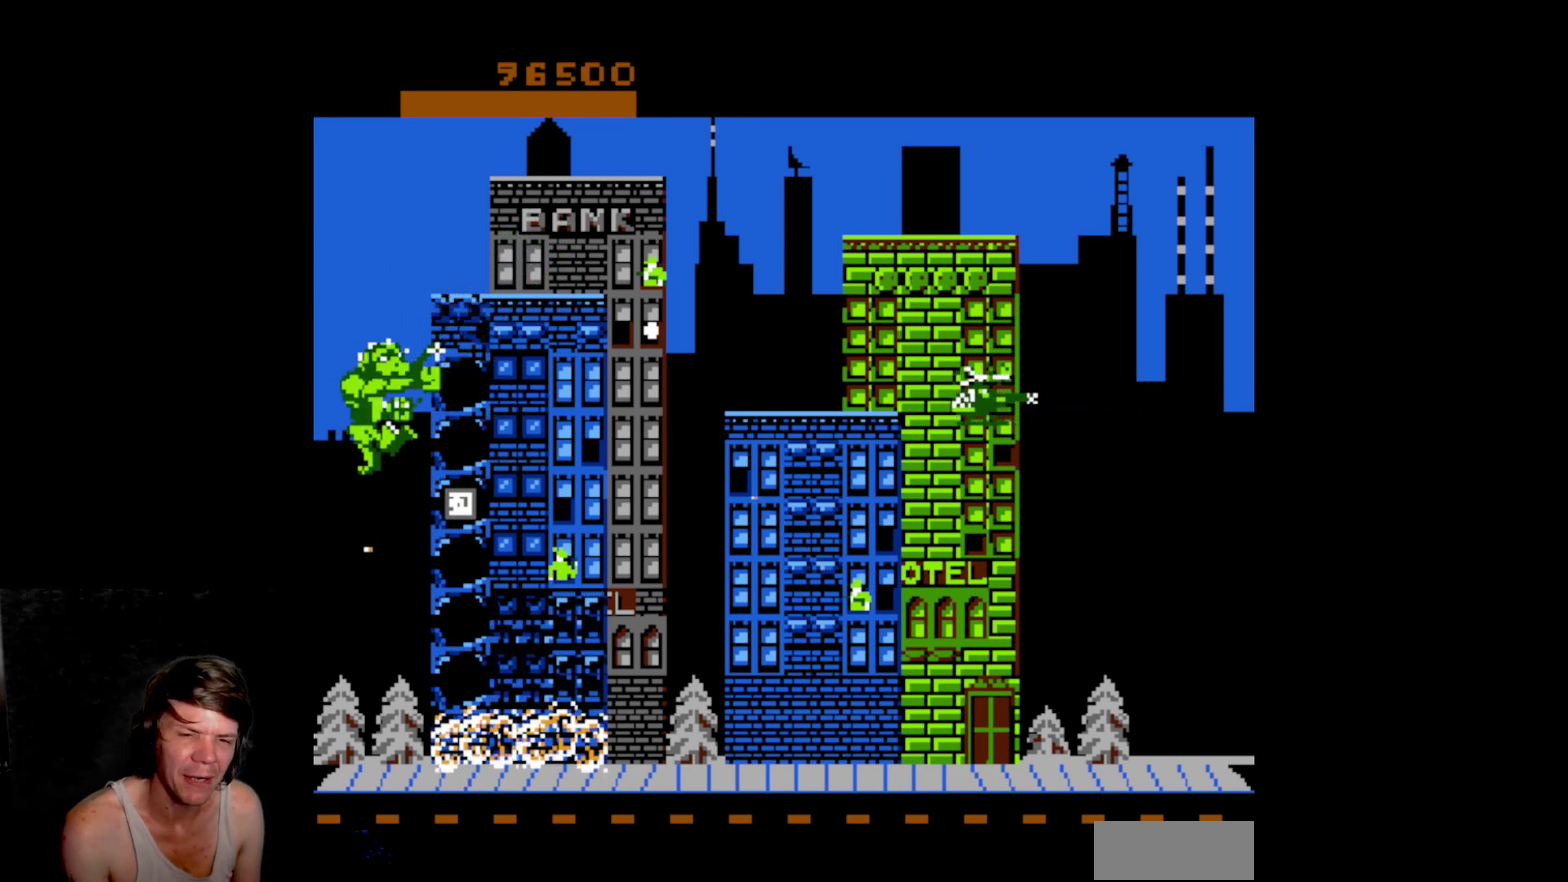
{"buttons": ["A", "DPAD_UP"], "events": [[33, "A", "up"], [117, "A", "down"], [217, "A", "up"], [317, "A", "down"], [417, "DPAD_UP", "down"], [433, "A", "up"], [500, "A", "down"]]}
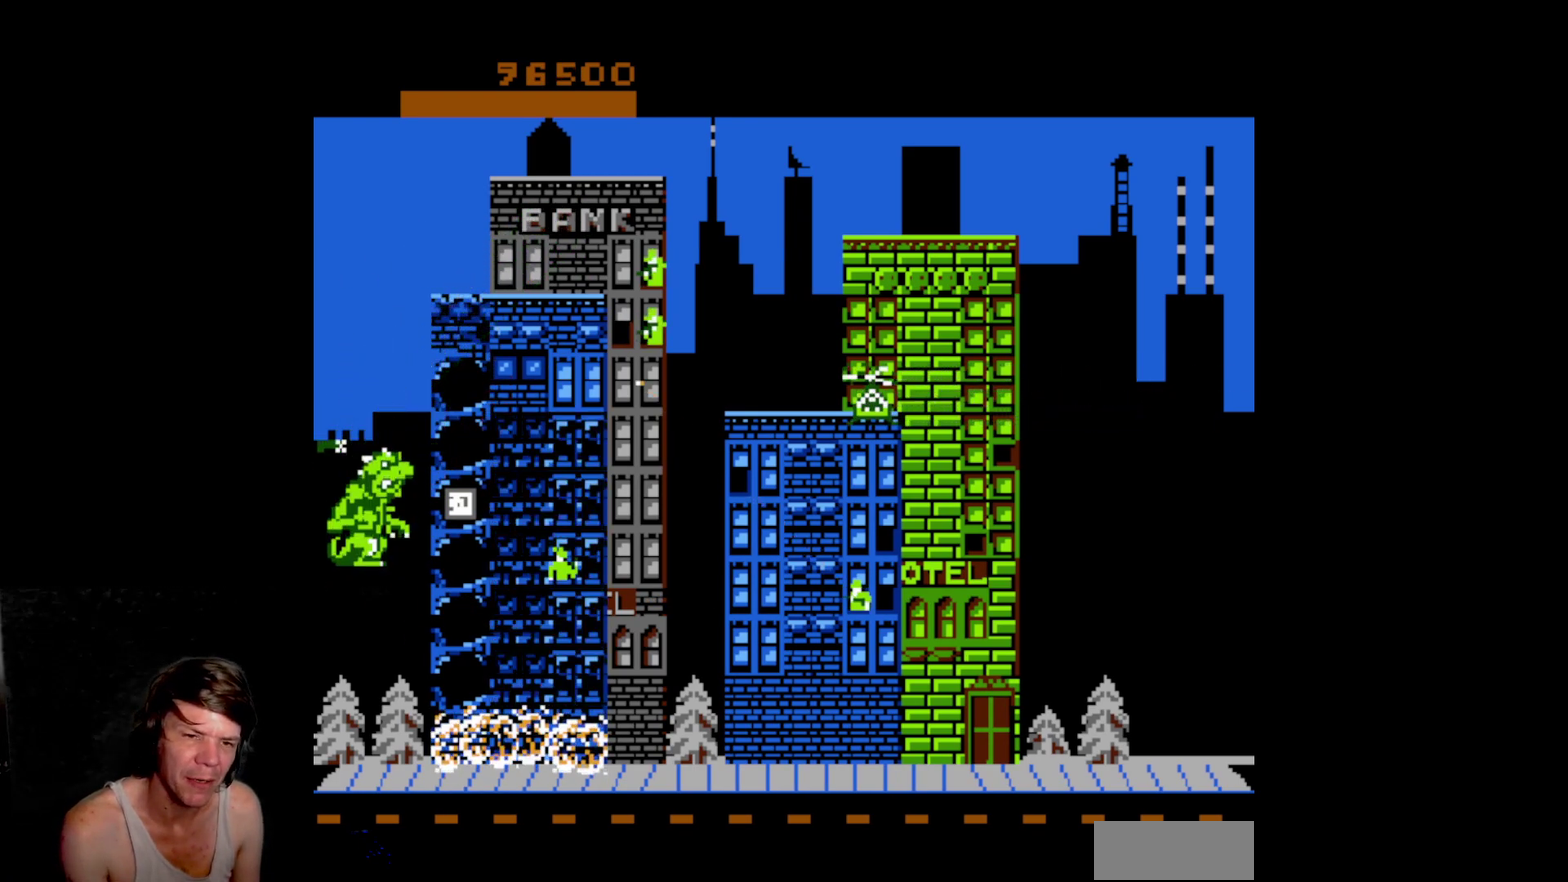
{"buttons": ["DPAD_RIGHT"], "events": [[167, "A", "up"], [217, "A", "down"], [367, "A", "up"], [417, "DPAD_UP", "up"], [450, "DPAD_RIGHT", "down"]]}
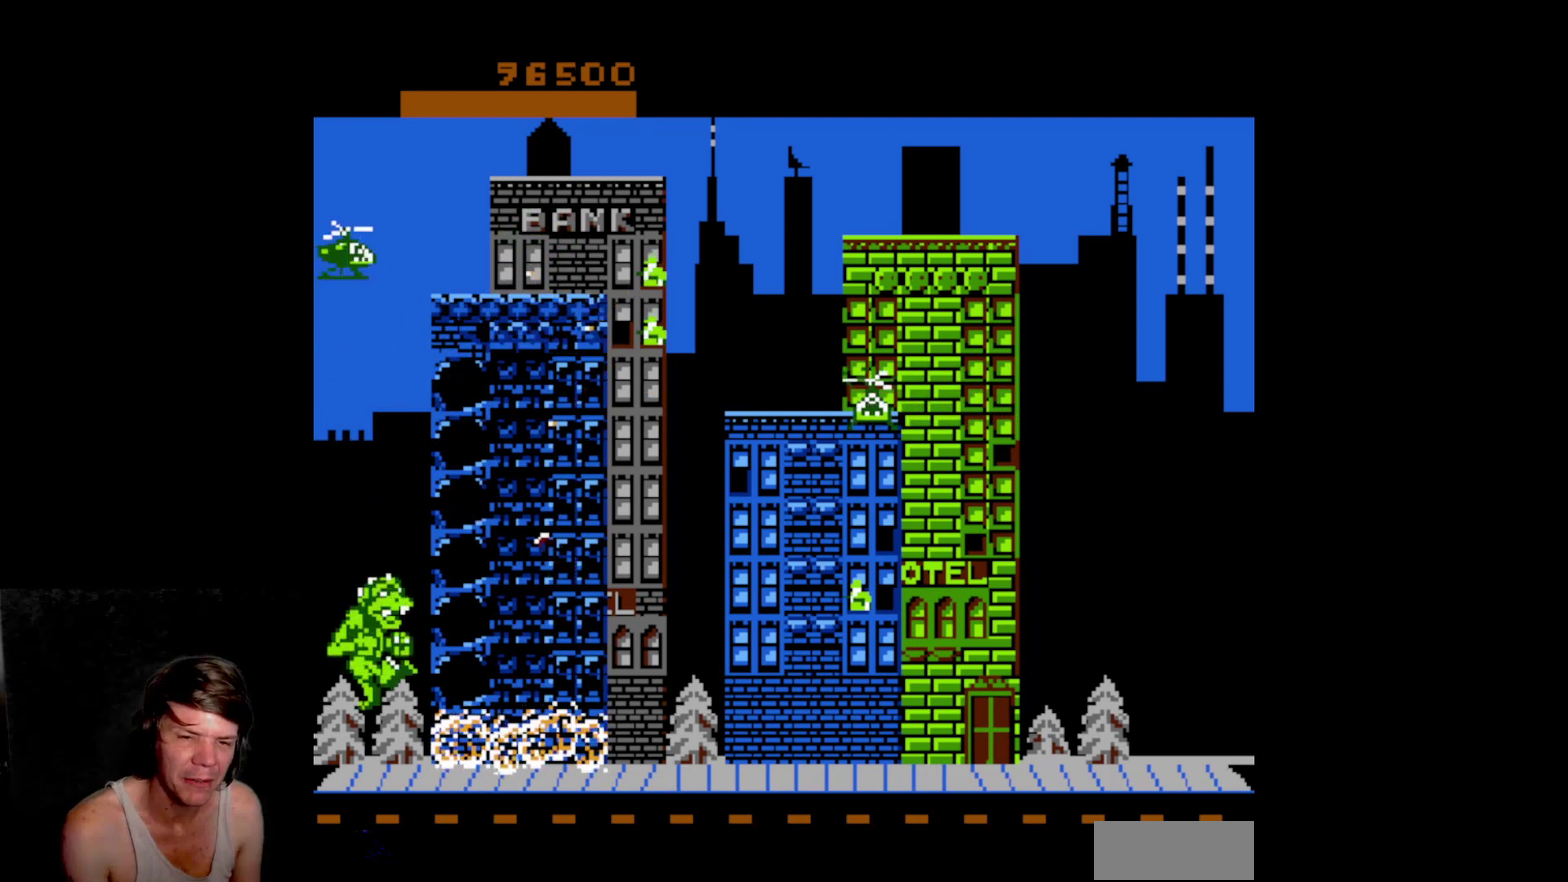
{"buttons": ["DPAD_RIGHT"], "events": []}
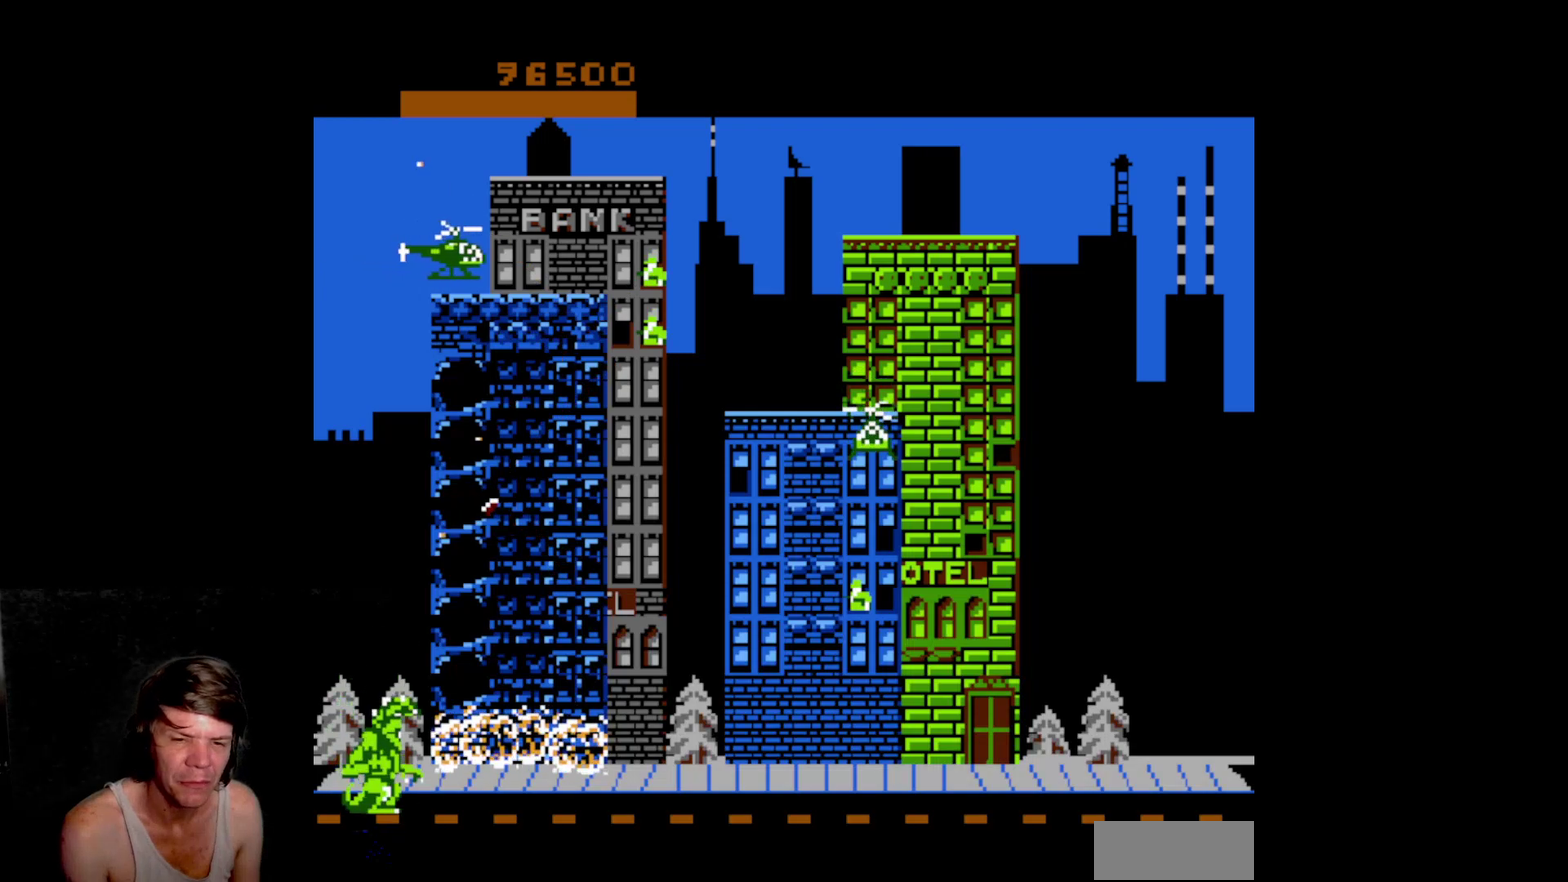
{"buttons": ["DPAD_RIGHT"], "events": []}
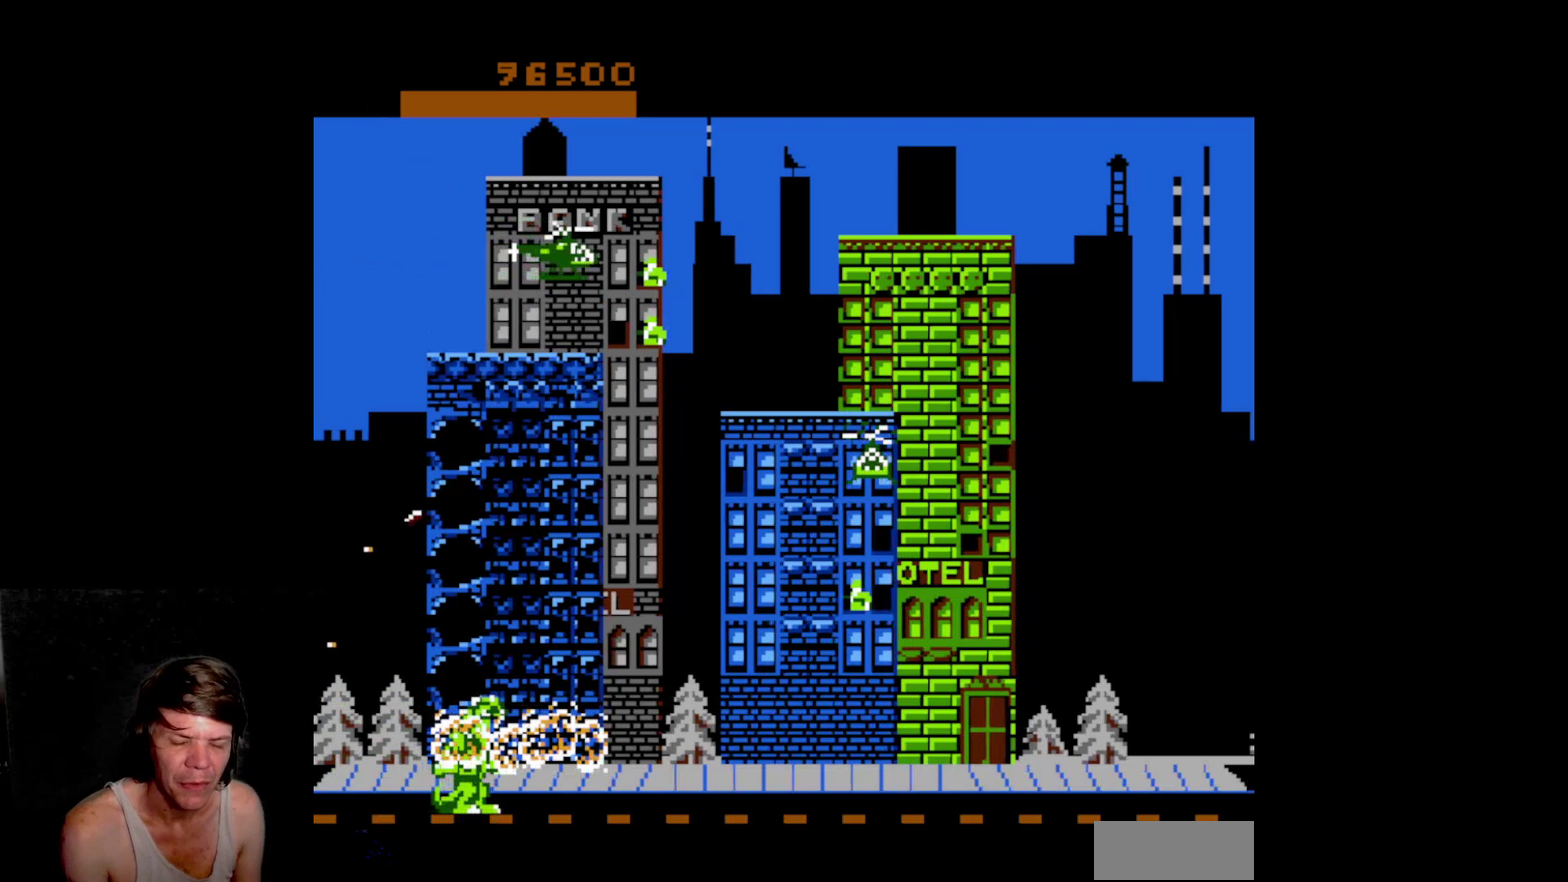
{"buttons": ["DPAD_RIGHT"], "events": []}
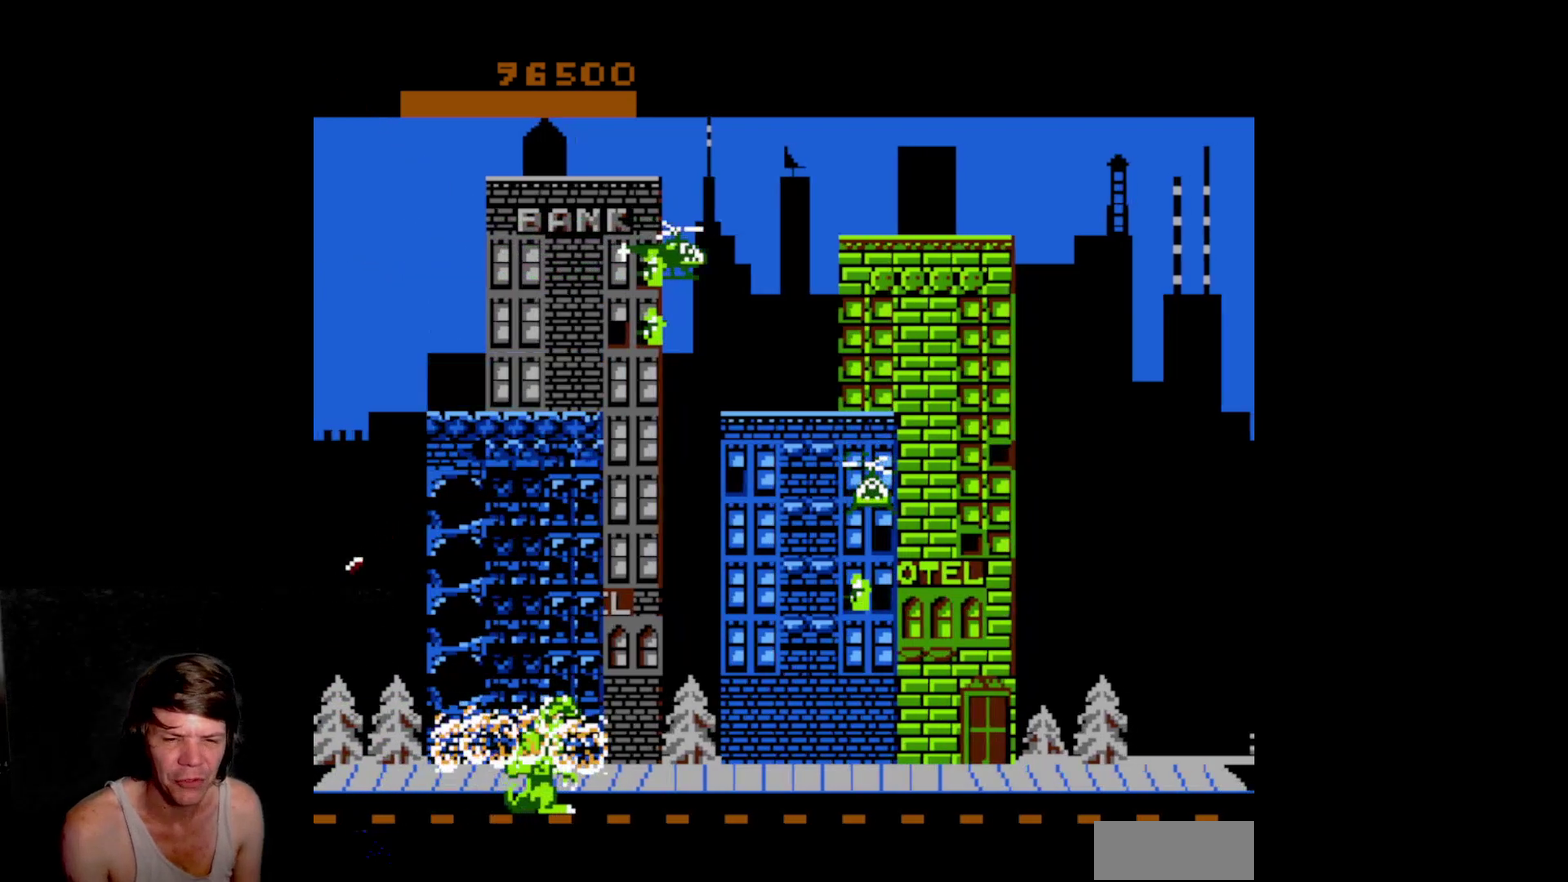
{"buttons": ["DPAD_RIGHT"], "events": []}
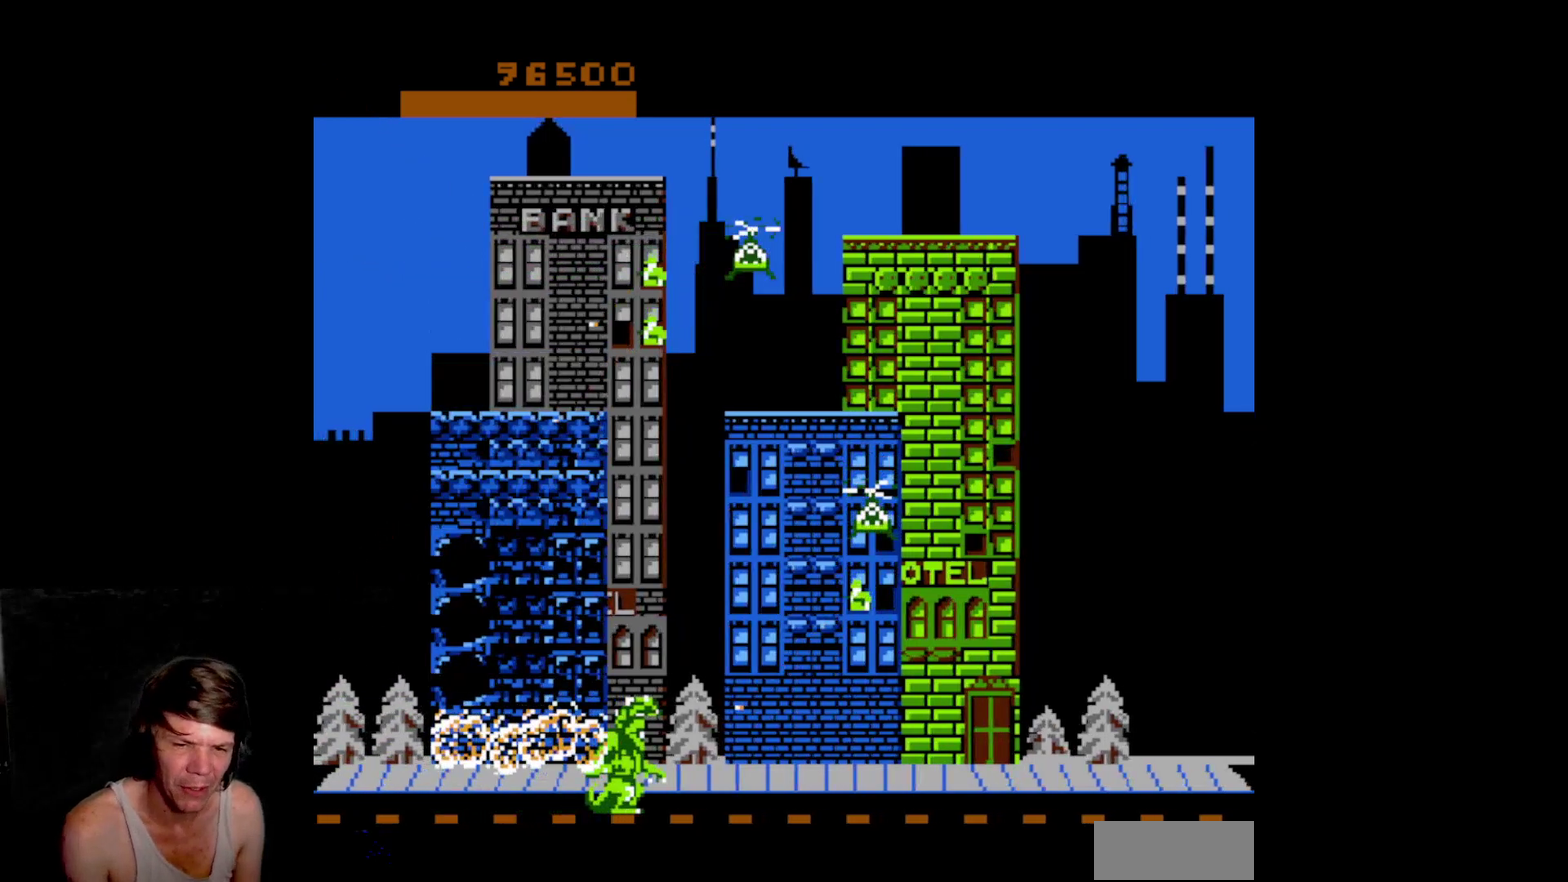
{"buttons": ["DPAD_UP"], "events": [[317, "DPAD_RIGHT", "up"], [350, "DPAD_LEFT", "down"], [450, "DPAD_UP", "down"], [500, "DPAD_LEFT", "up"]]}